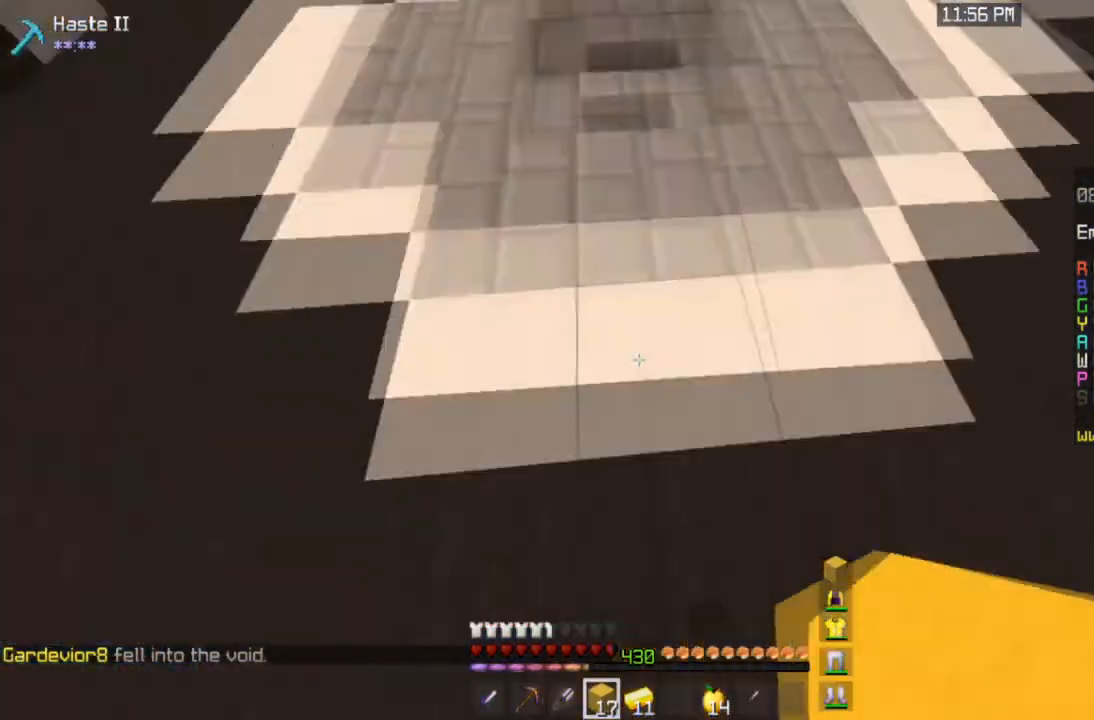
Gameplay with keyboard and mouse; each line is a JSON object with the keys and mouse buttons held at the frame after it. "events" lists presses ("down") and releases ("up") of "a", "d", "s", "space", "w", "mouse_left" and "mouse_right" between this image and that frame as [ms after this image, input, new state], when the widget could be followed in between. "mouse_left", "mouse_right" = the "left", "right" buttons of the "mouse" list. No other keys are recorded. Fast repeated clicks can show as one long hold. Mouse movement is not recorded.
{"keys": ["w"], "mouse": [], "events": [[34, "a", "up"], [401, "space", "up"]]}
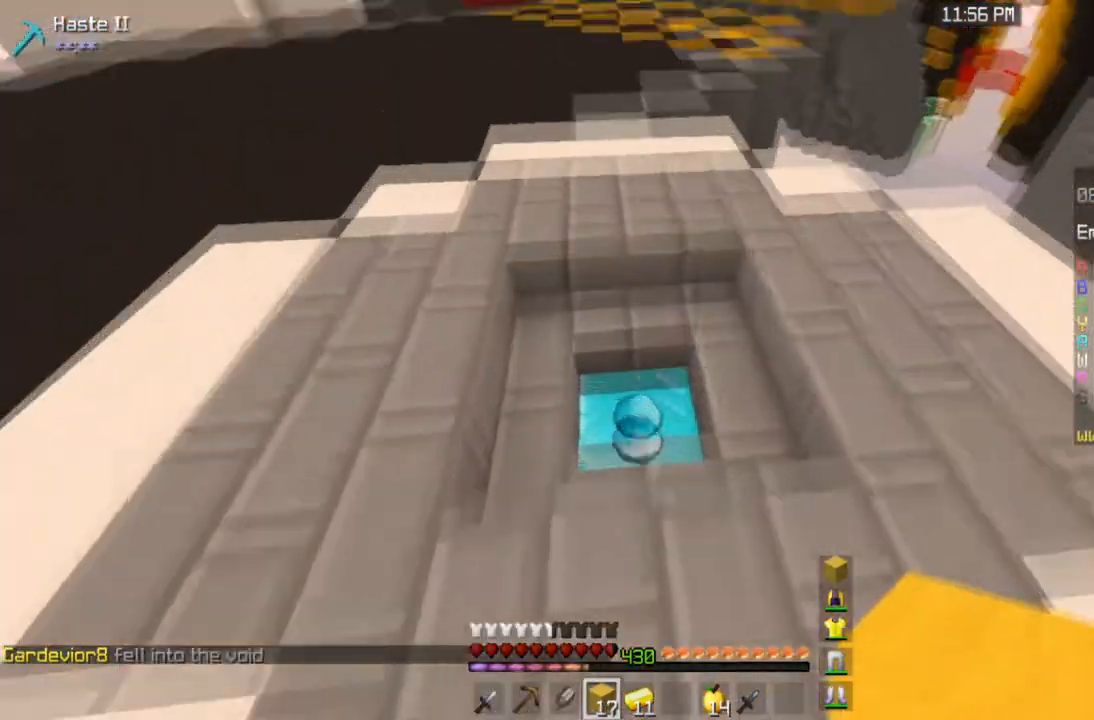
{"keys": ["w"], "mouse": [], "events": []}
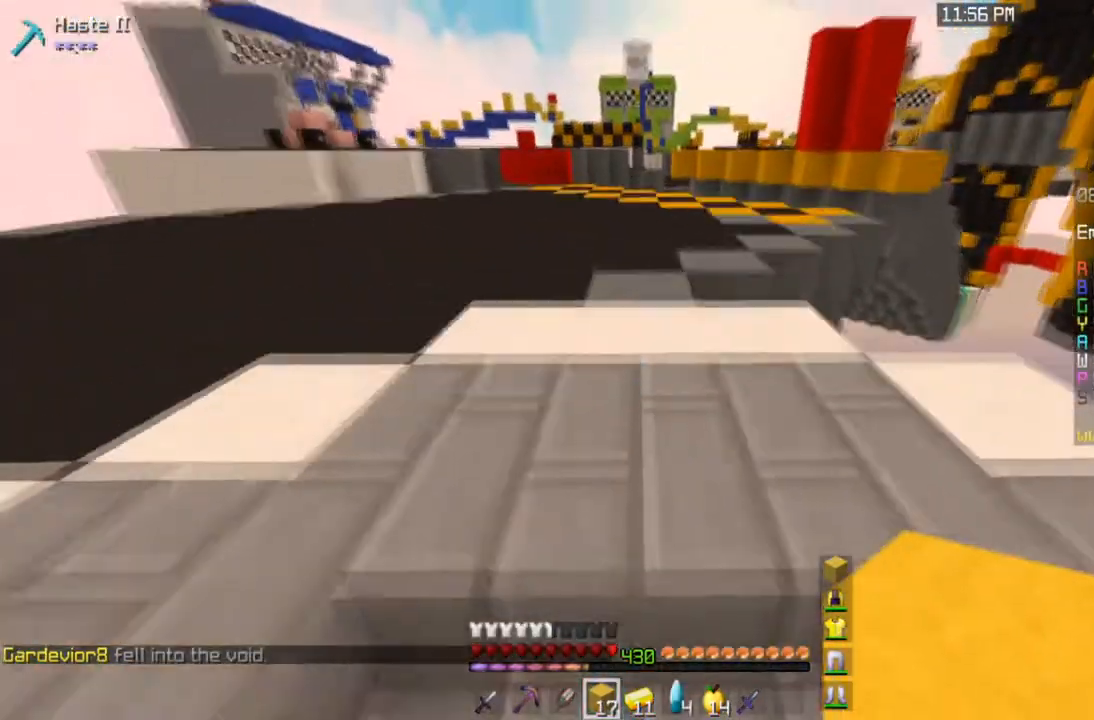
{"keys": ["w"], "mouse": [], "events": [[34, "space", "down"], [334, "space", "up"]]}
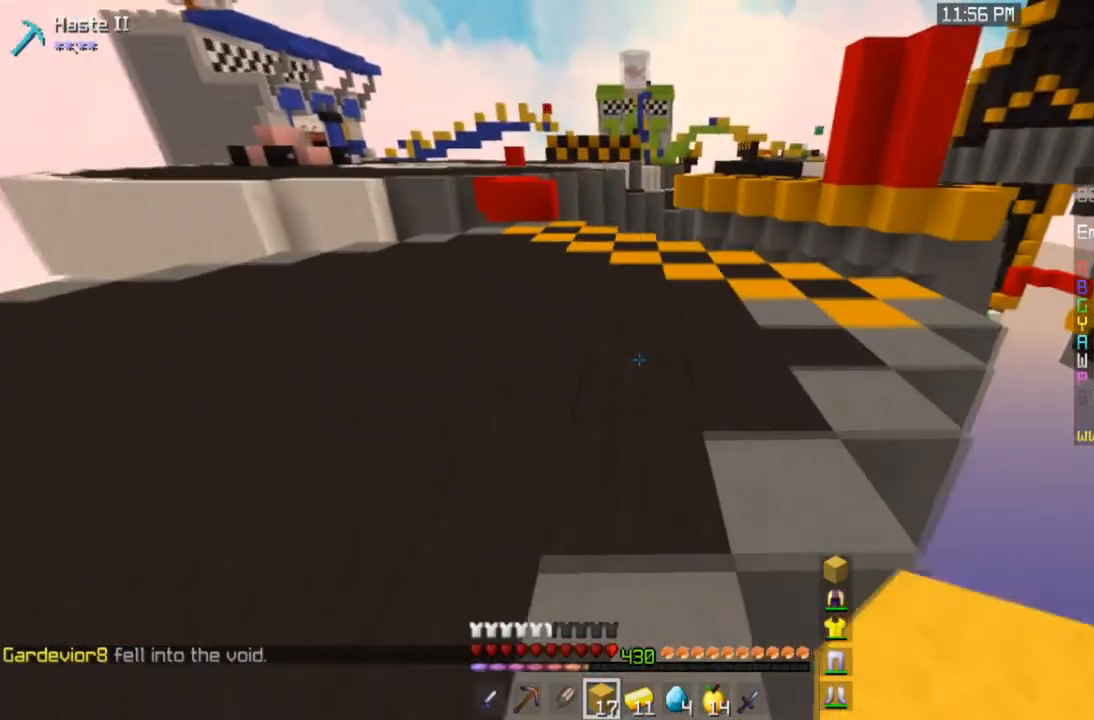
{"keys": ["w"], "mouse": [], "events": [[33, "space", "down"], [334, "space", "up"]]}
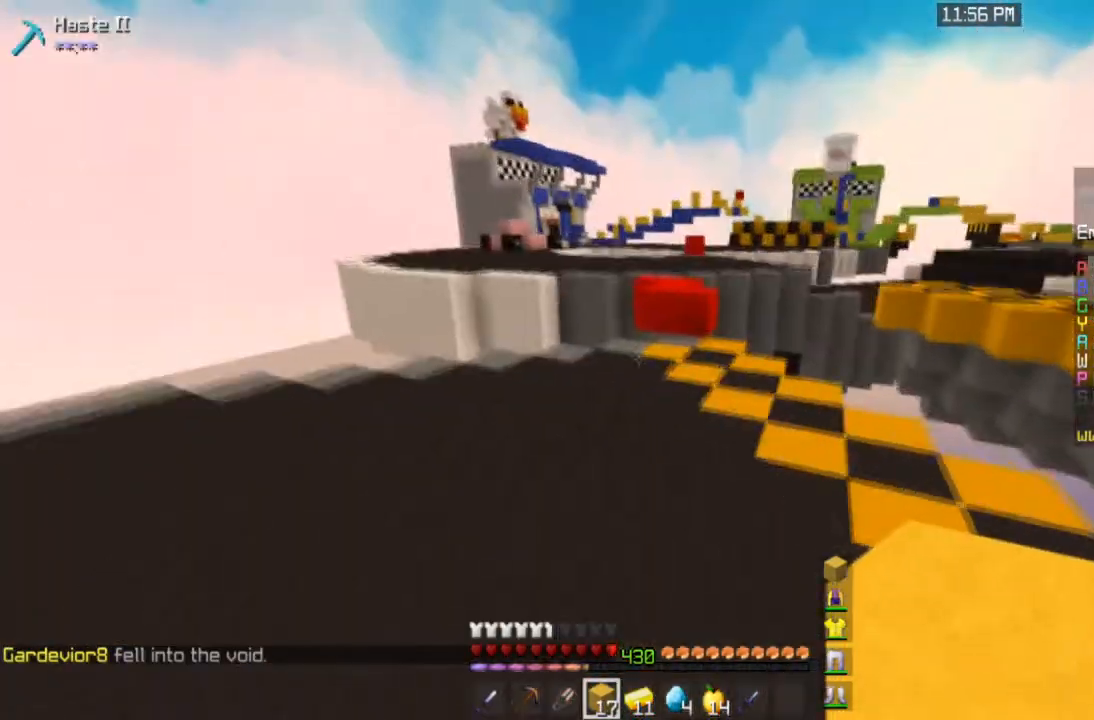
{"keys": ["w"], "mouse": [], "events": [[34, "space", "down"], [368, "space", "up"]]}
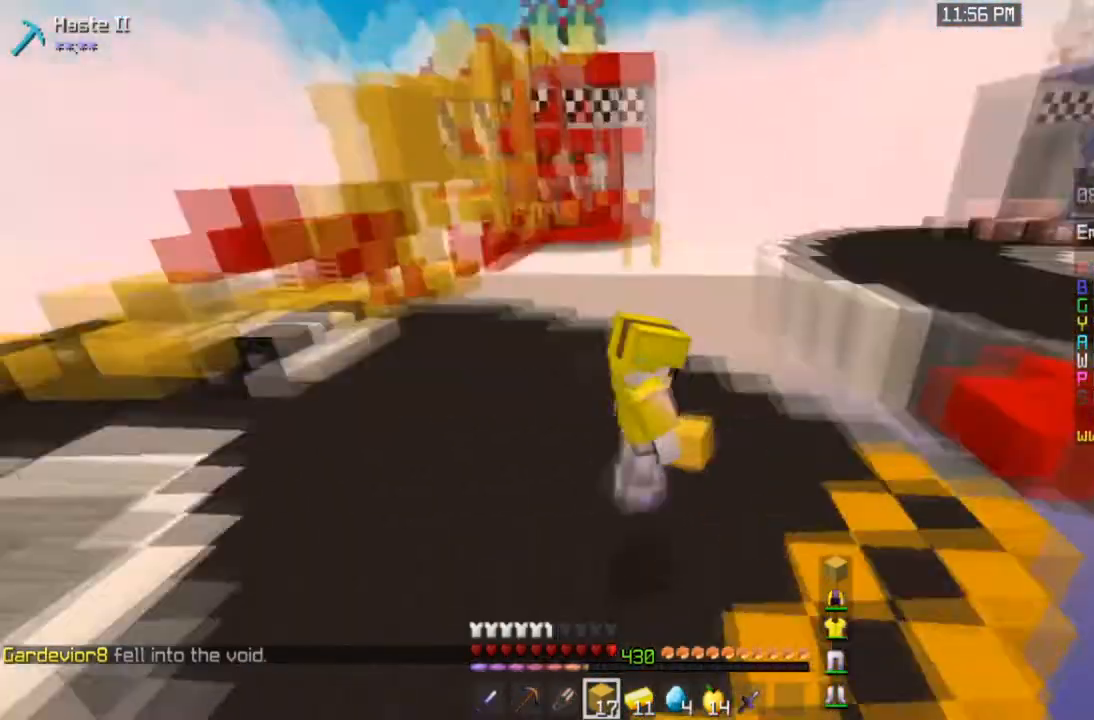
{"keys": ["w"], "mouse": [], "events": []}
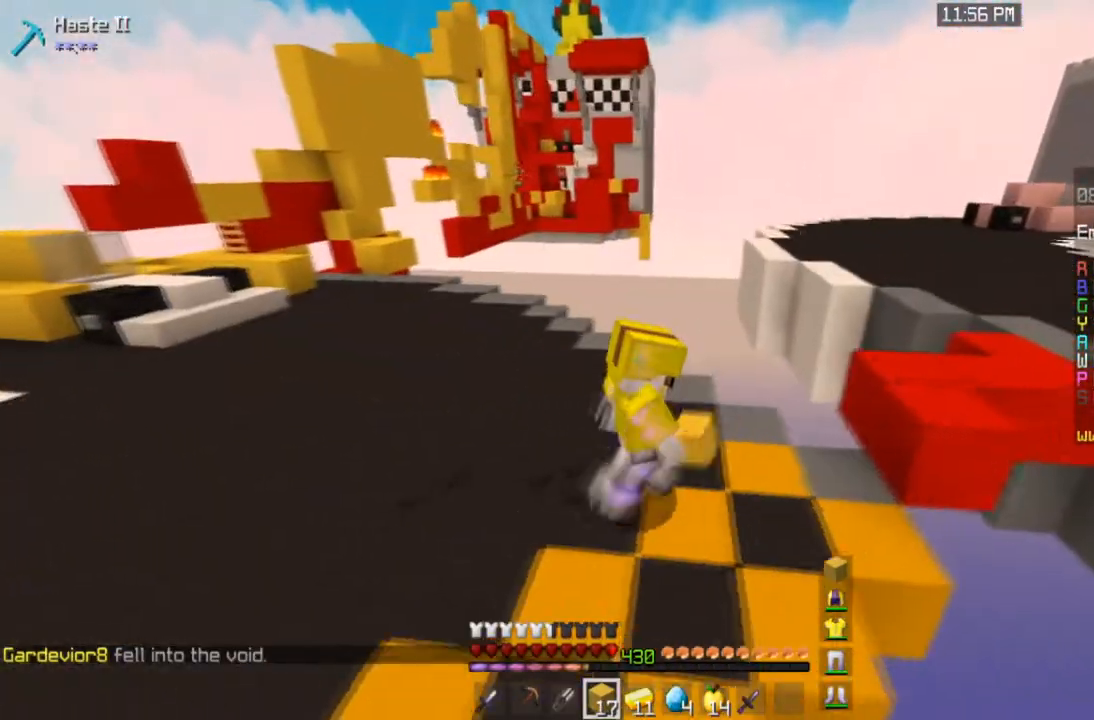
{"keys": ["w"], "mouse": [], "events": [[201, "space", "down"], [468, "space", "up"]]}
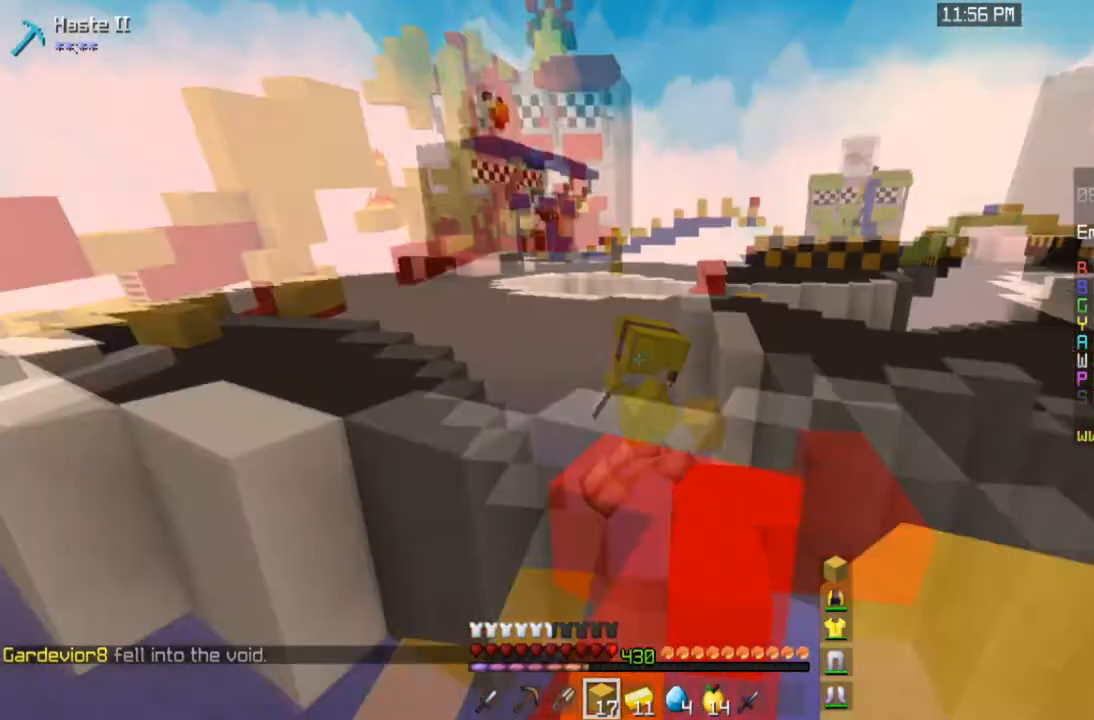
{"keys": ["w"], "mouse": [], "events": [[100, "space", "down"], [367, "space", "up"]]}
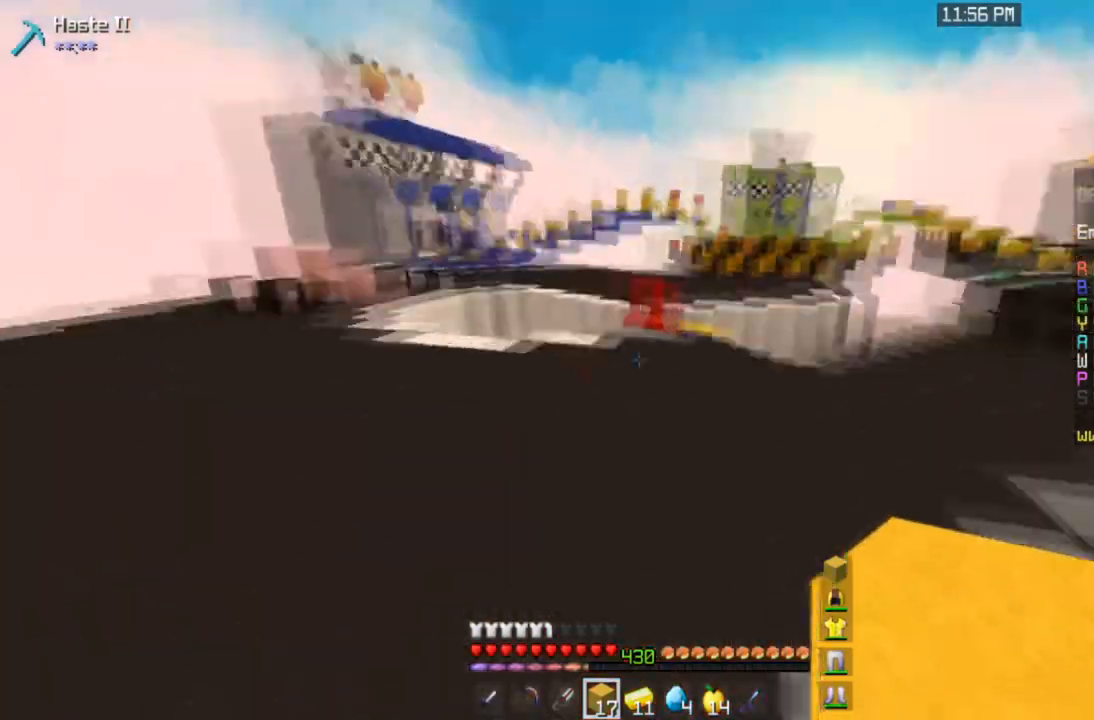
{"keys": ["space", "w"], "mouse": [], "events": [[301, "space", "down"]]}
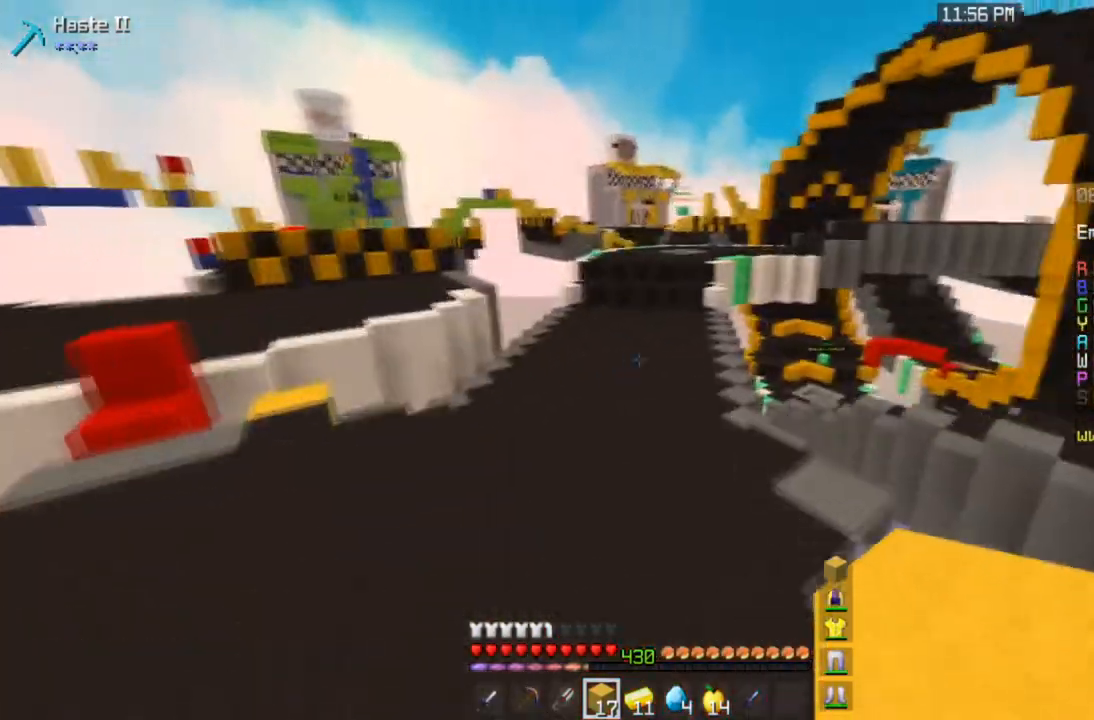
{"keys": ["space", "w"], "mouse": [], "events": [[133, "space", "up"], [234, "space", "down"]]}
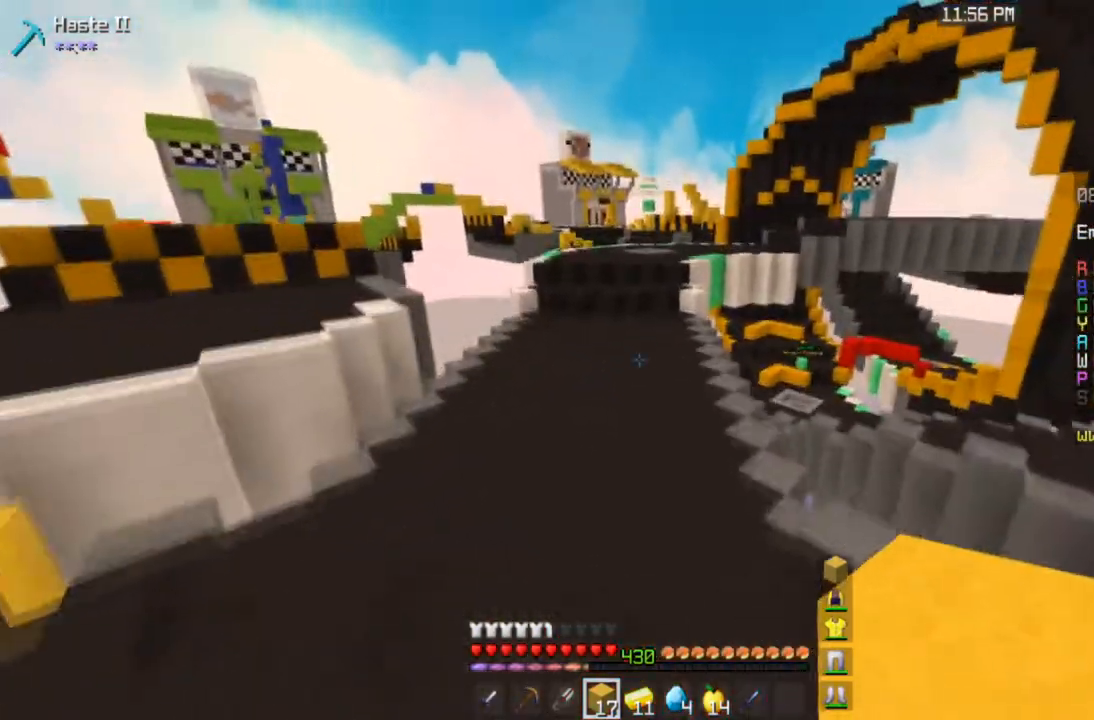
{"keys": ["space", "w"], "mouse": [], "events": []}
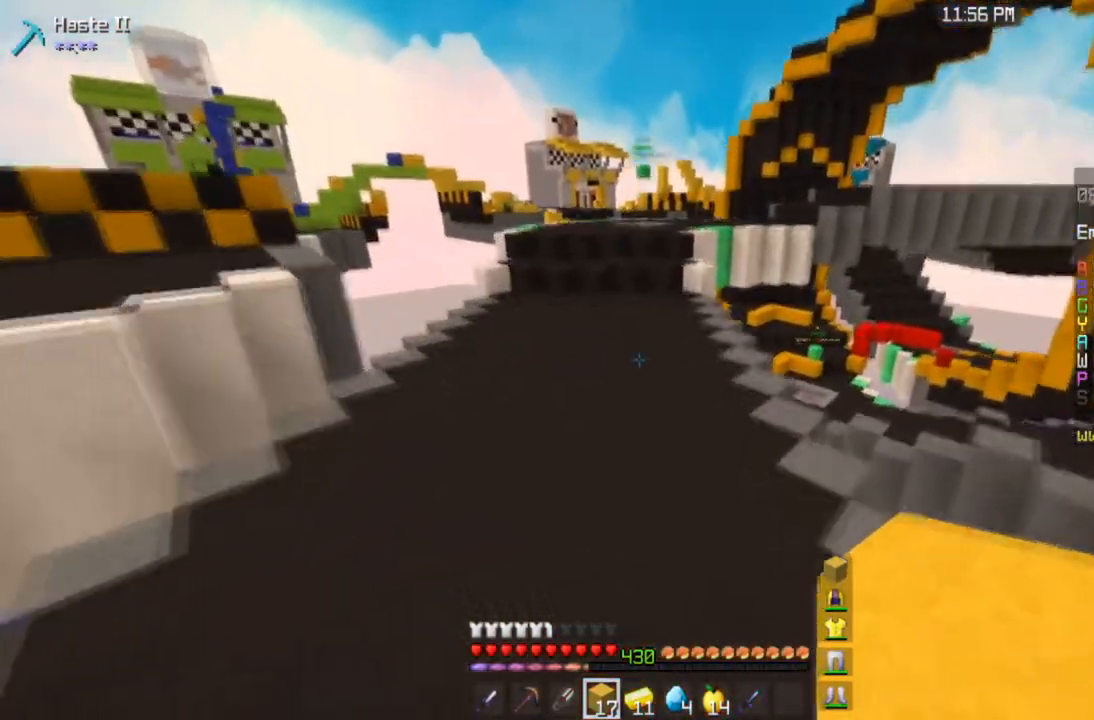
{"keys": ["space", "w"], "mouse": [], "events": [[167, "space", "up"], [434, "space", "down"]]}
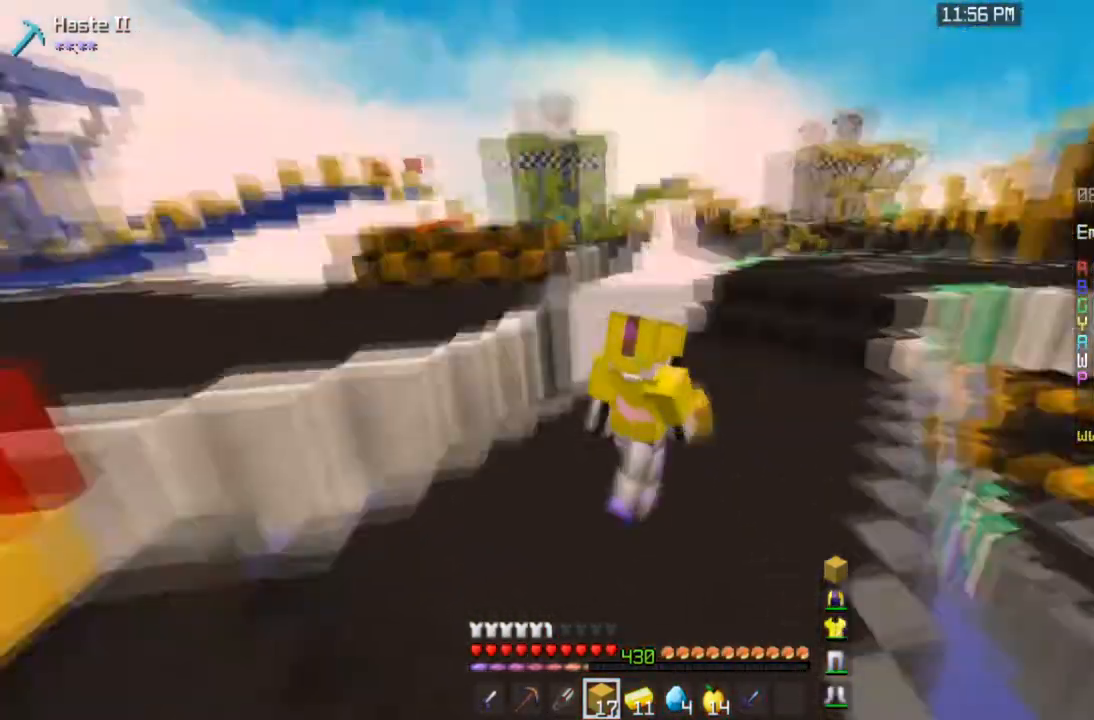
{"keys": ["space", "w"], "mouse": [], "events": []}
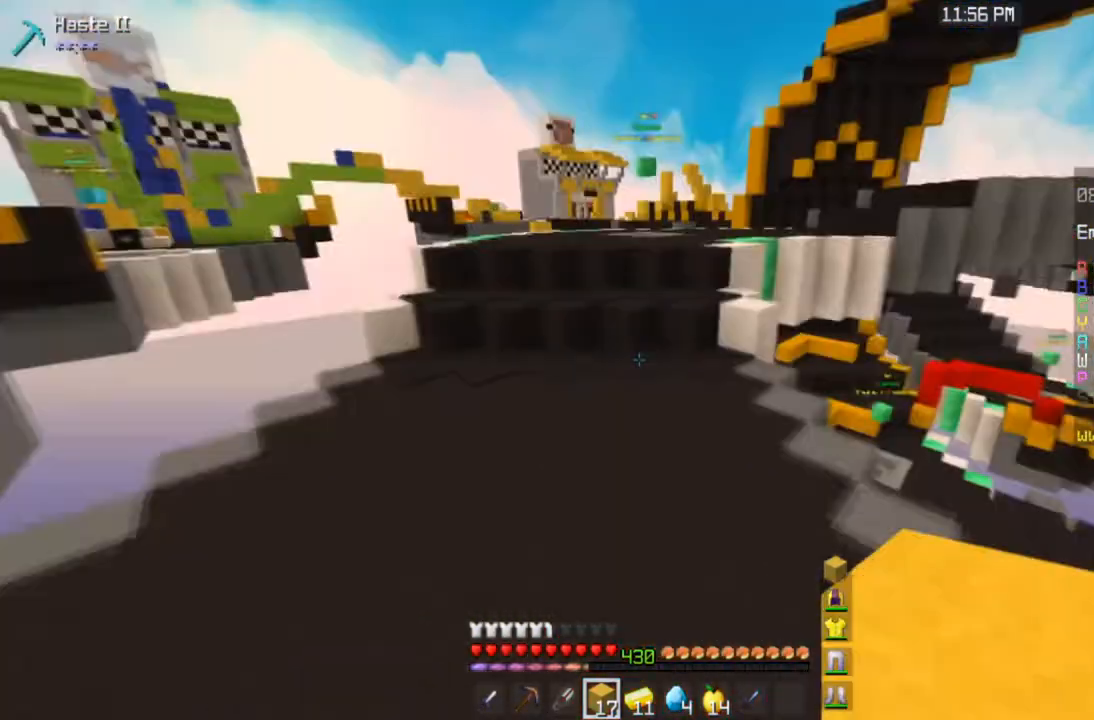
{"keys": ["space", "w"], "mouse": [], "events": [[67, "space", "up"], [200, "space", "down"]]}
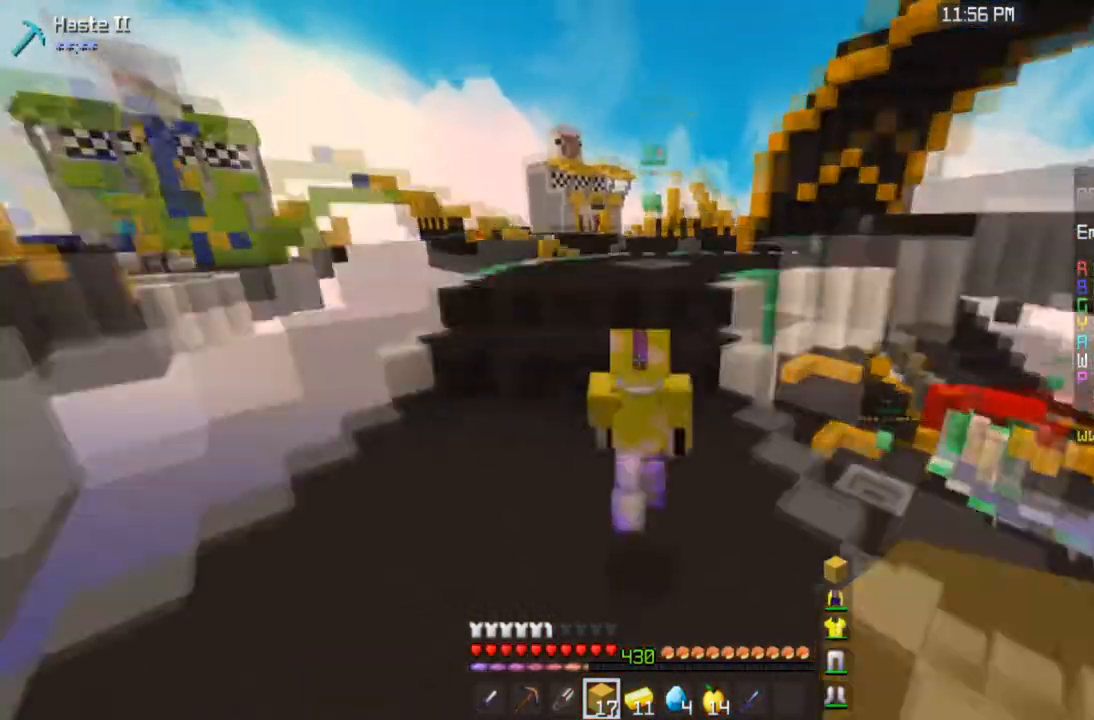
{"keys": ["space", "w"], "mouse": [], "events": []}
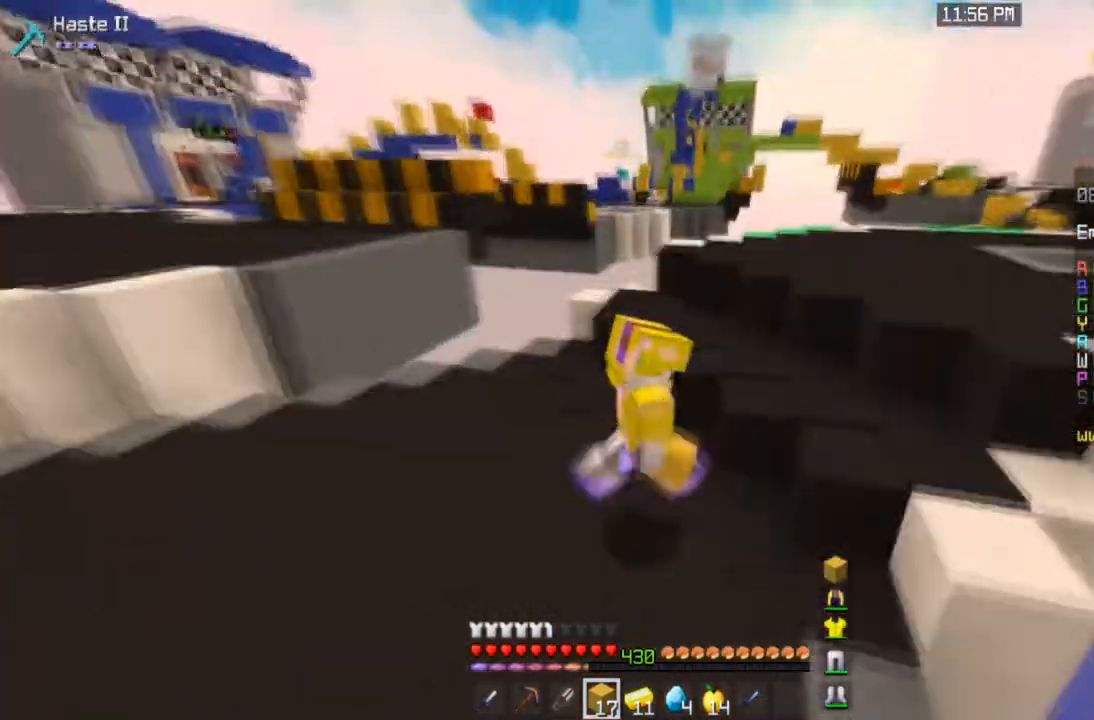
{"keys": ["space", "w"], "mouse": [], "events": []}
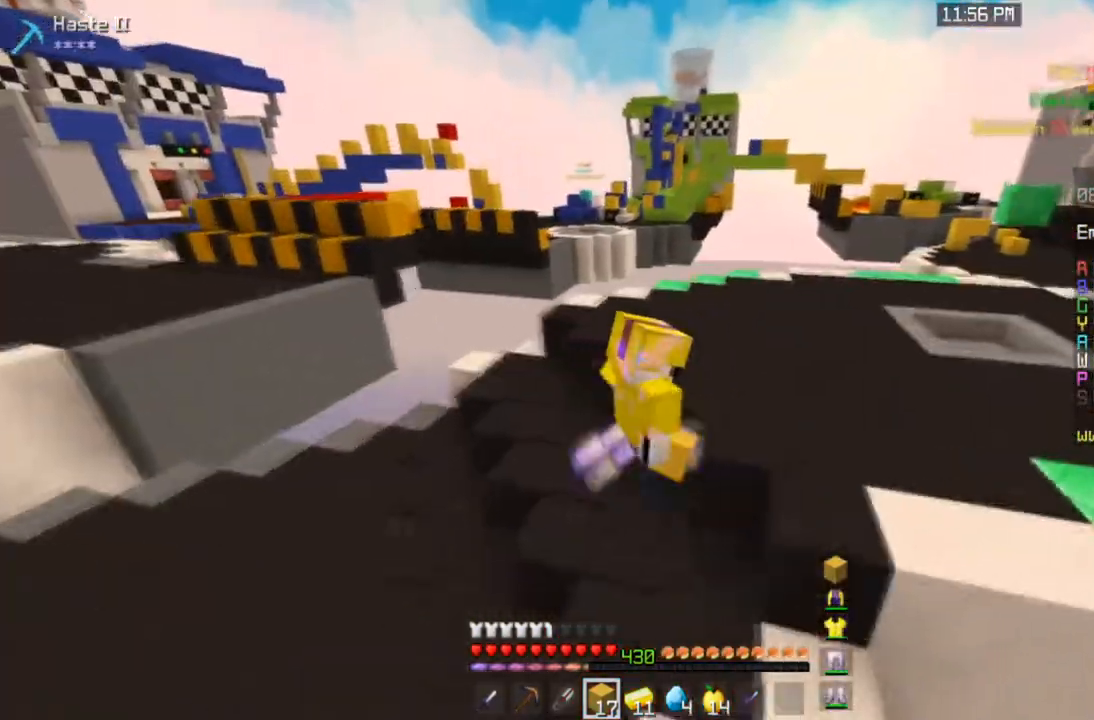
{"keys": ["space", "w"], "mouse": [], "events": []}
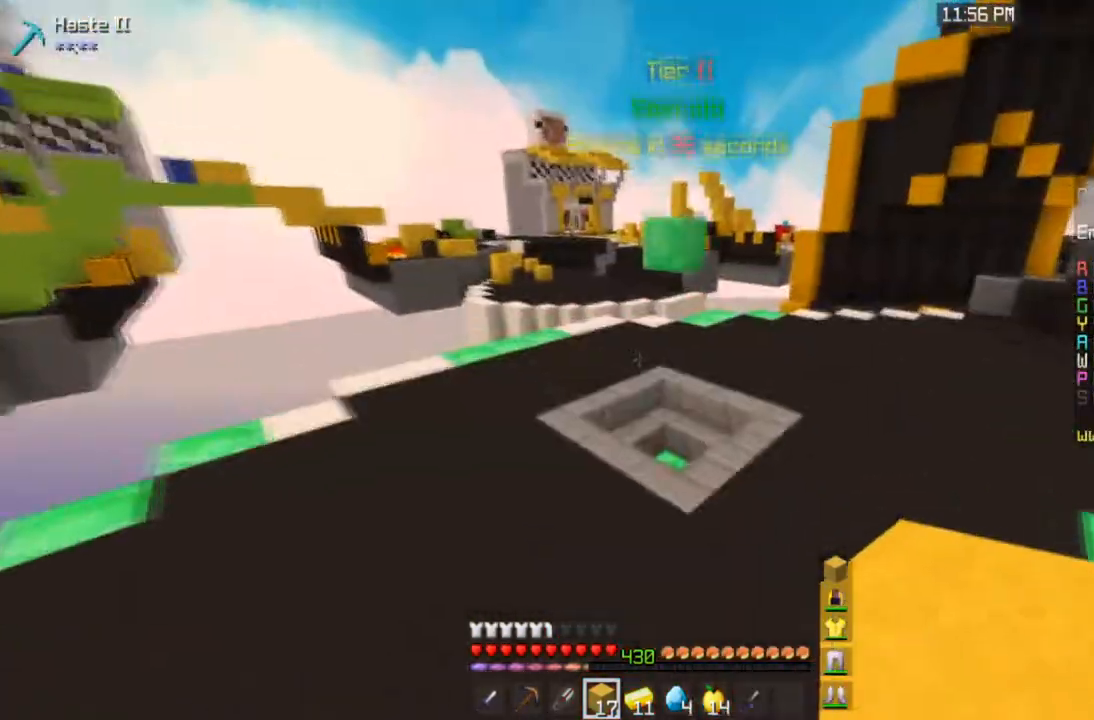
{"keys": ["space", "w"], "mouse": [], "events": []}
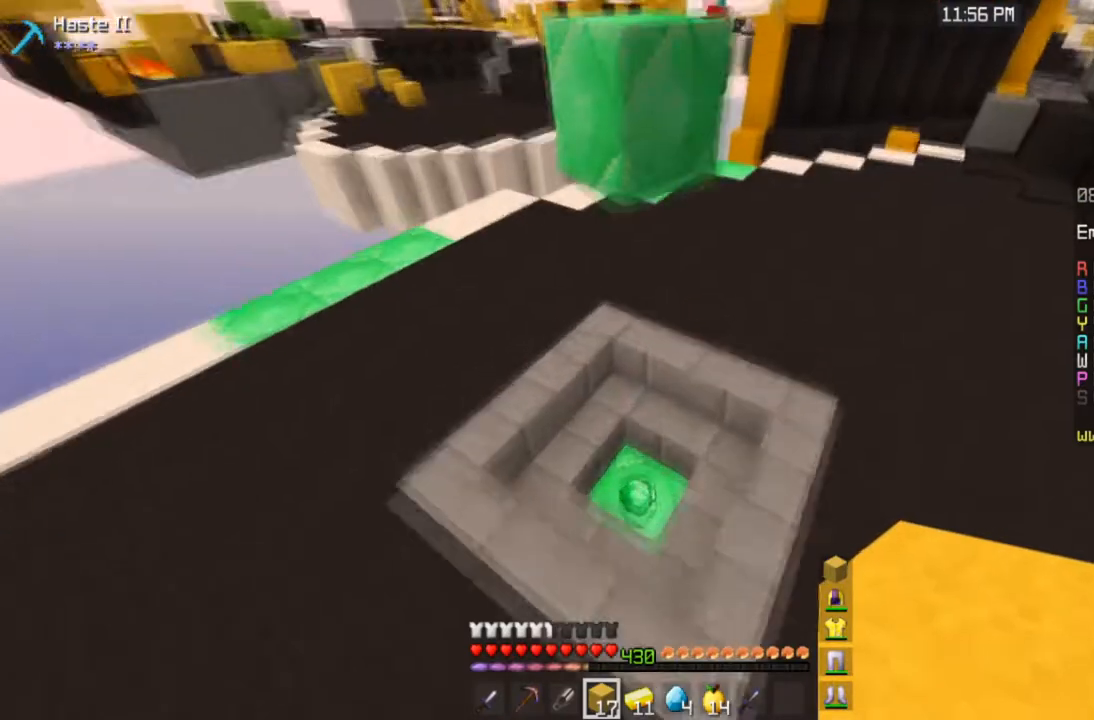
{"keys": ["space", "w"], "mouse": [], "events": [[67, "space", "up"], [434, "space", "down"]]}
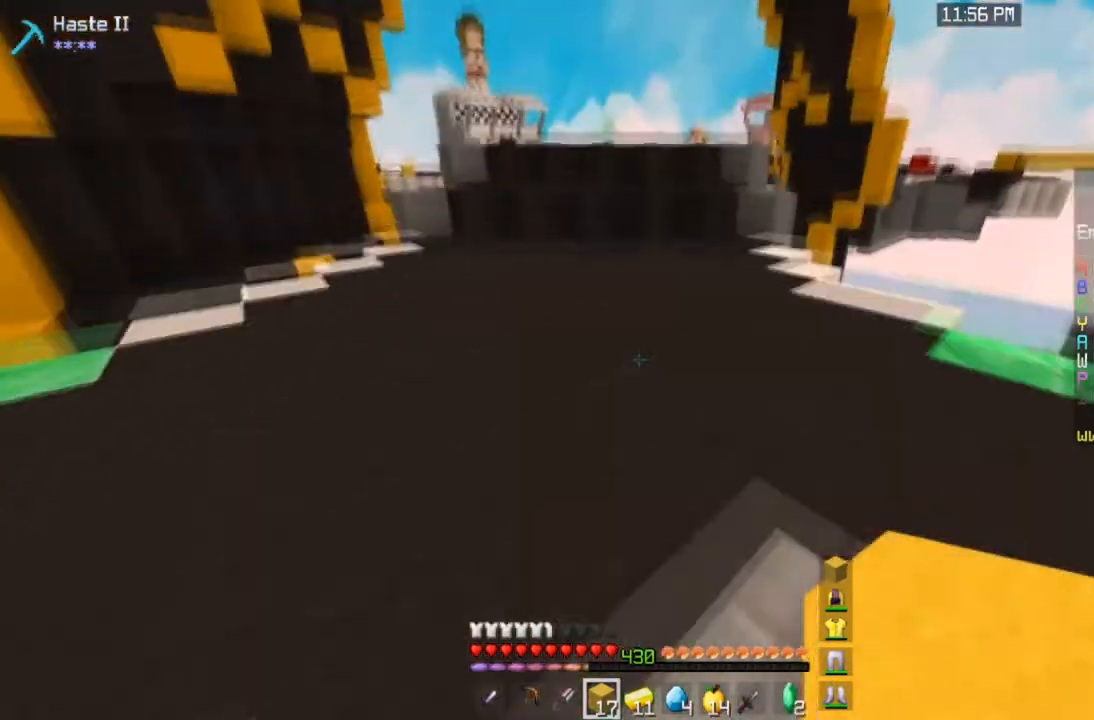
{"keys": ["space", "w"], "mouse": [], "events": []}
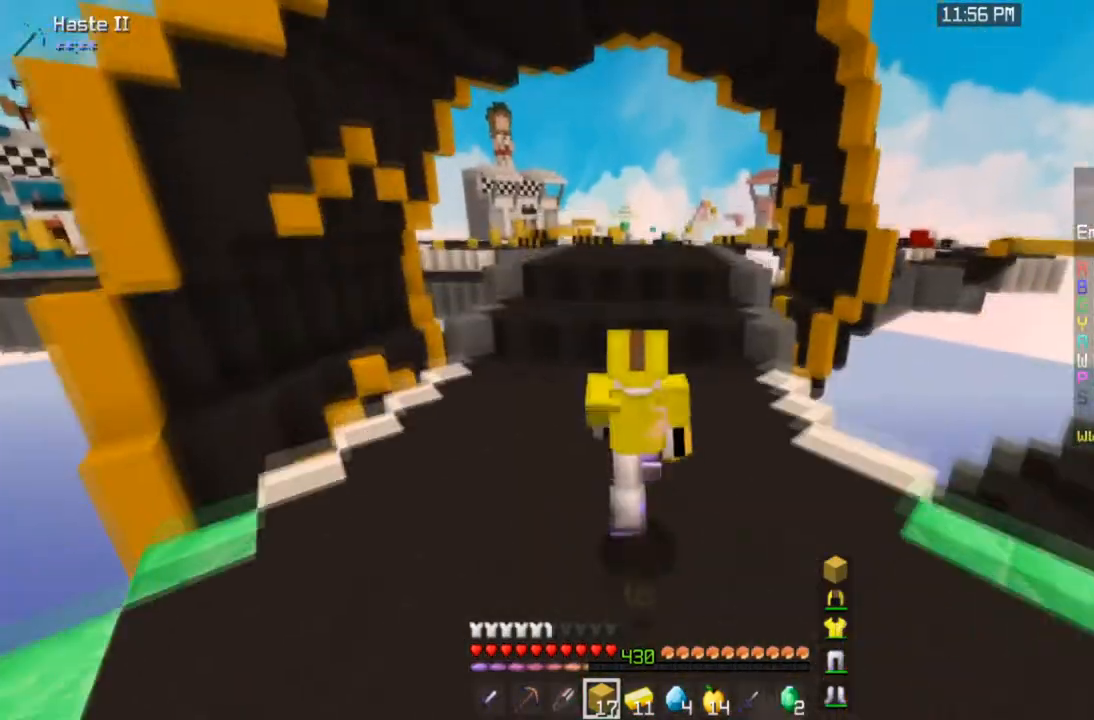
{"keys": ["w"], "mouse": [], "events": [[501, "space", "up"]]}
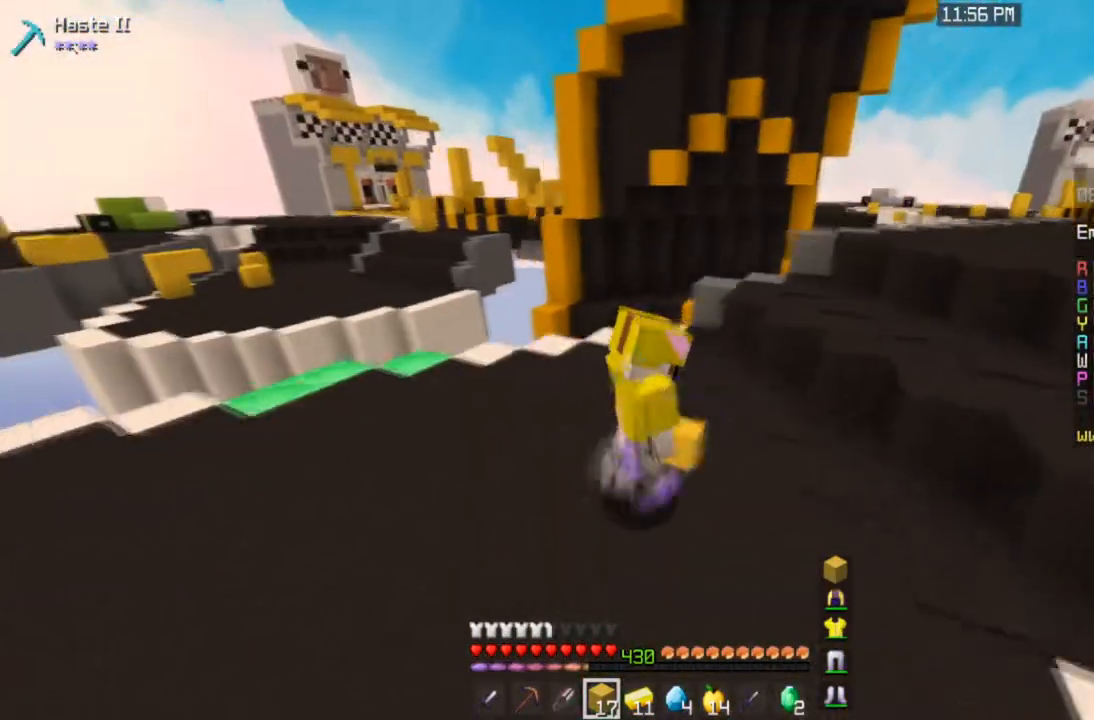
{"keys": ["space", "w"], "mouse": [], "events": [[200, "space", "down"]]}
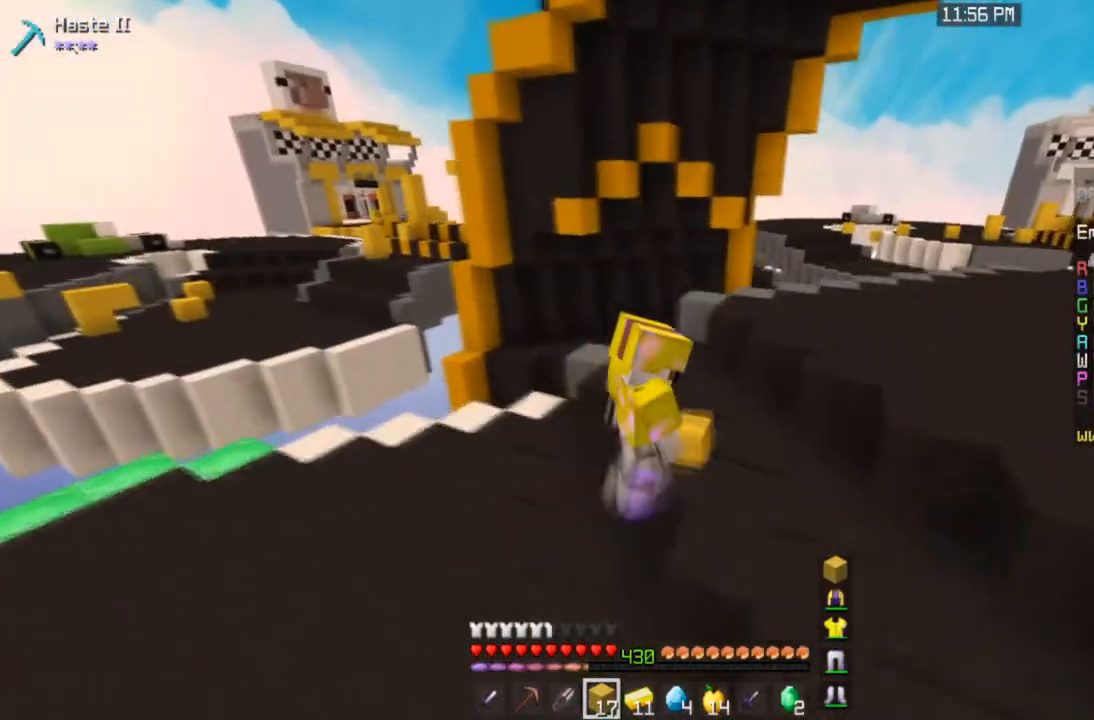
{"keys": ["space", "w"], "mouse": [], "events": []}
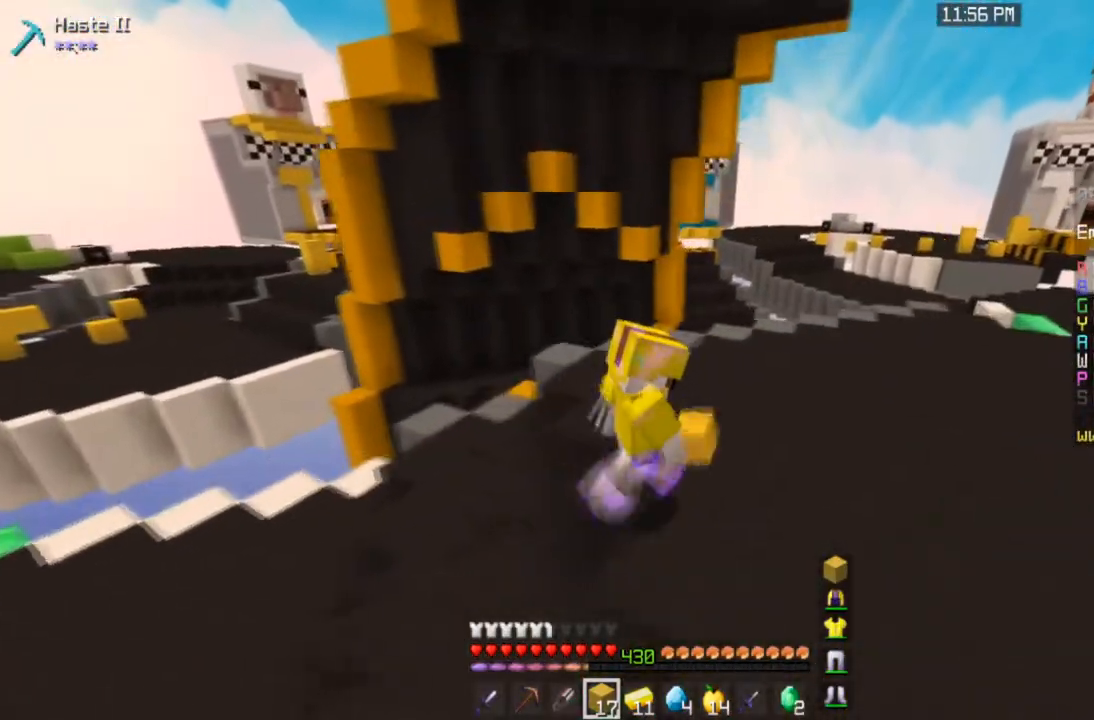
{"keys": ["space", "w"], "mouse": [], "events": []}
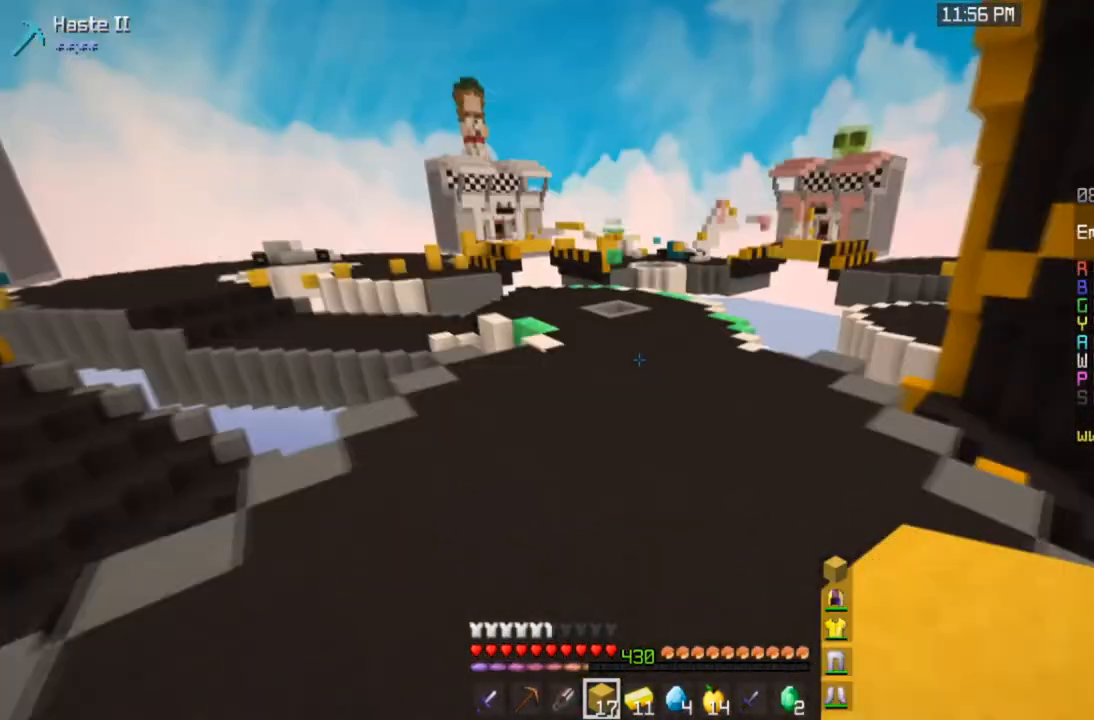
{"keys": ["space", "w"], "mouse": [], "events": []}
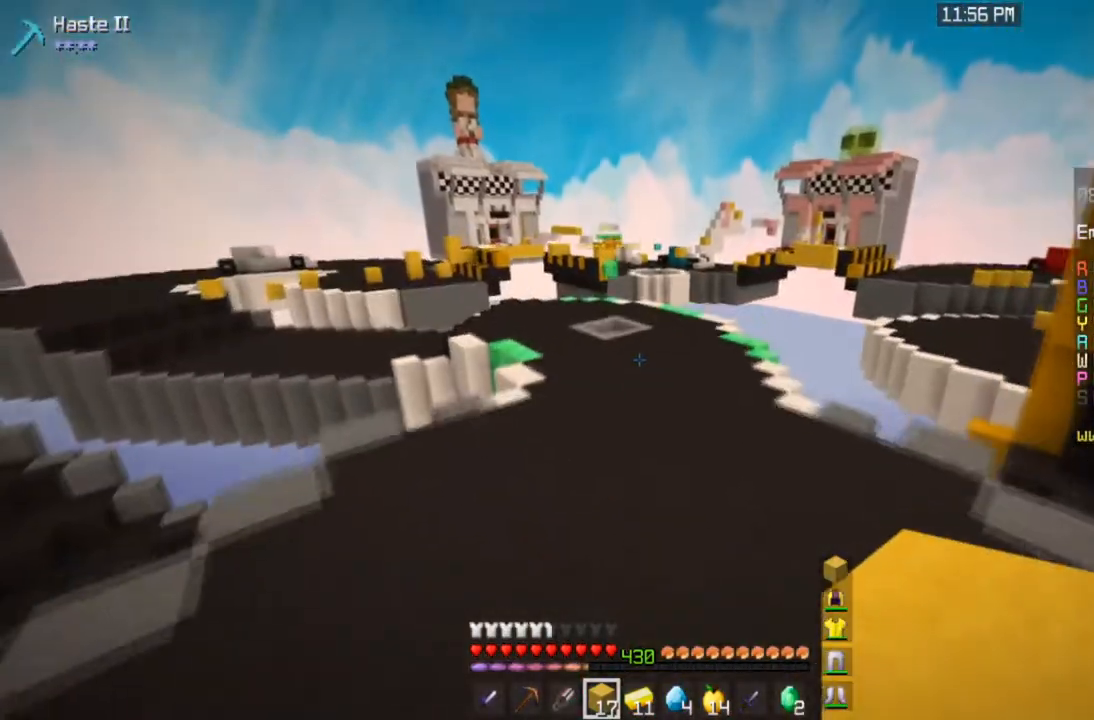
{"keys": ["space", "w"], "mouse": [], "events": []}
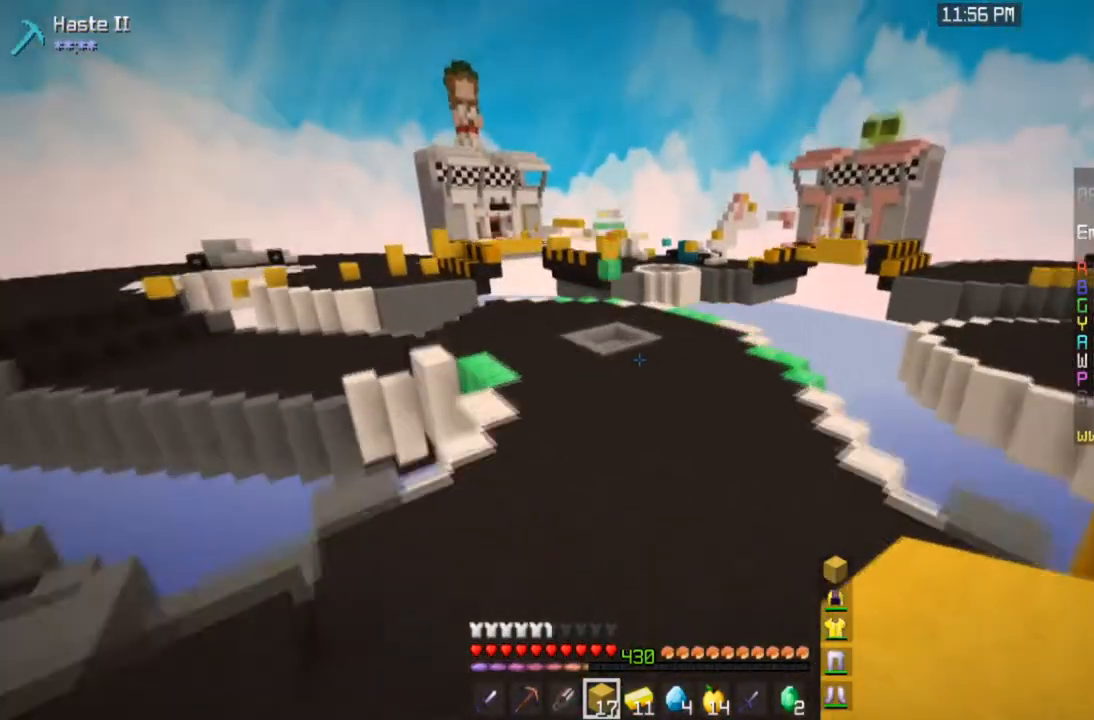
{"keys": ["space", "w"], "mouse": [], "events": []}
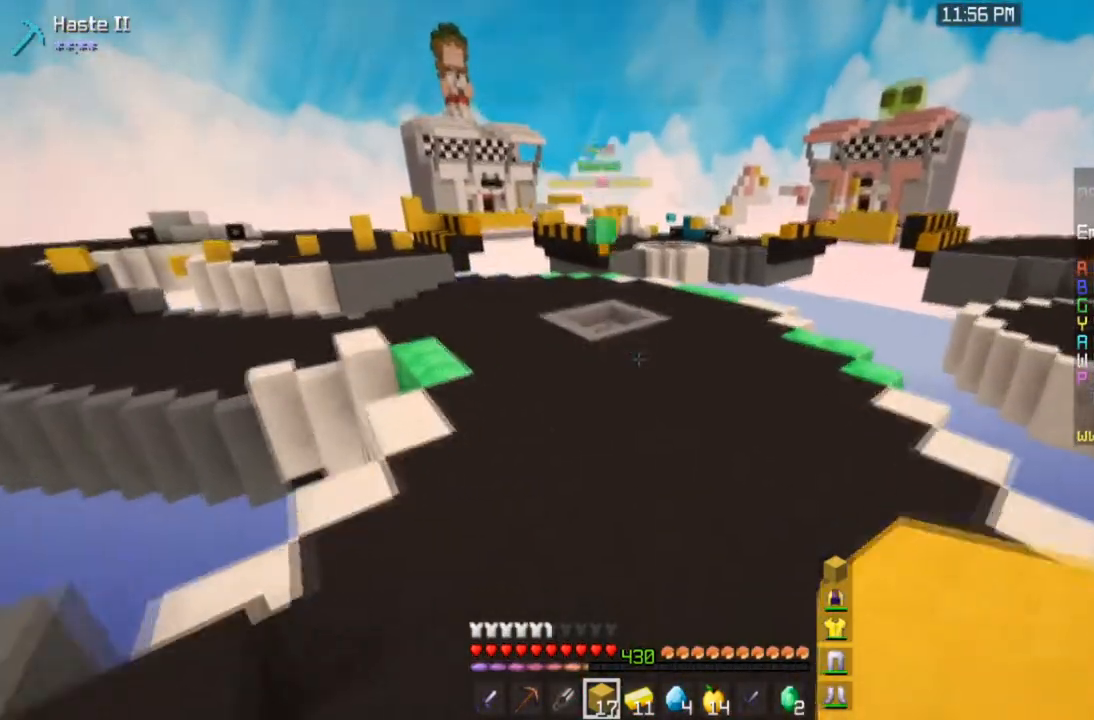
{"keys": ["space", "w"], "mouse": [], "events": []}
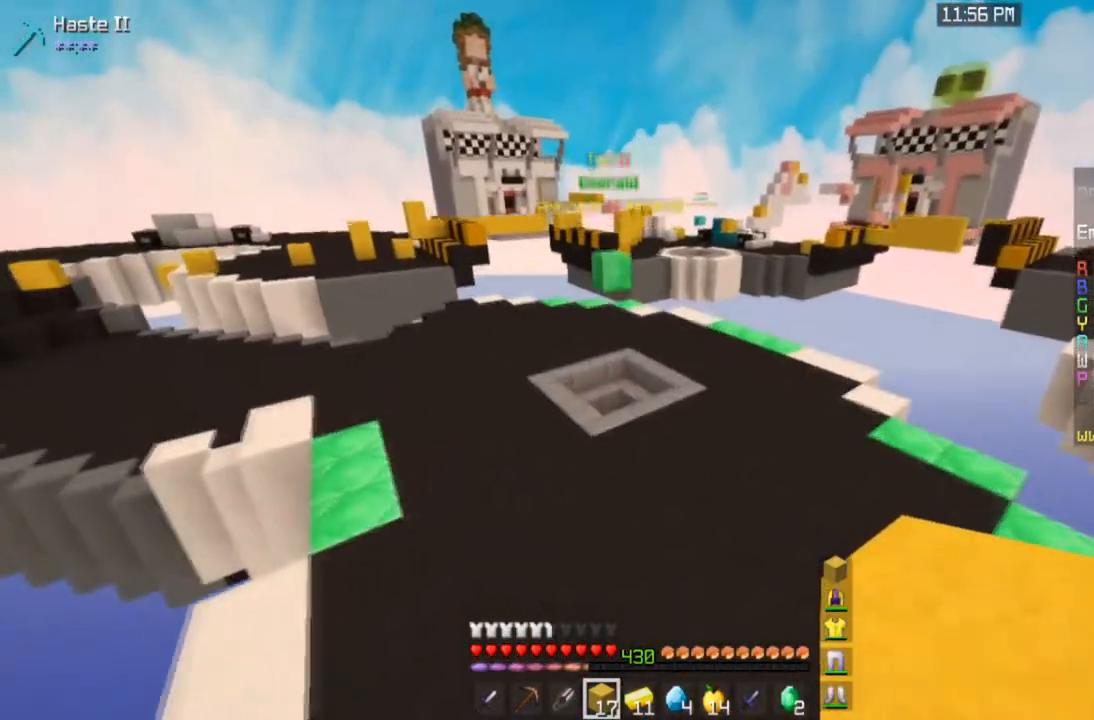
{"keys": ["space", "w"], "mouse": [], "events": []}
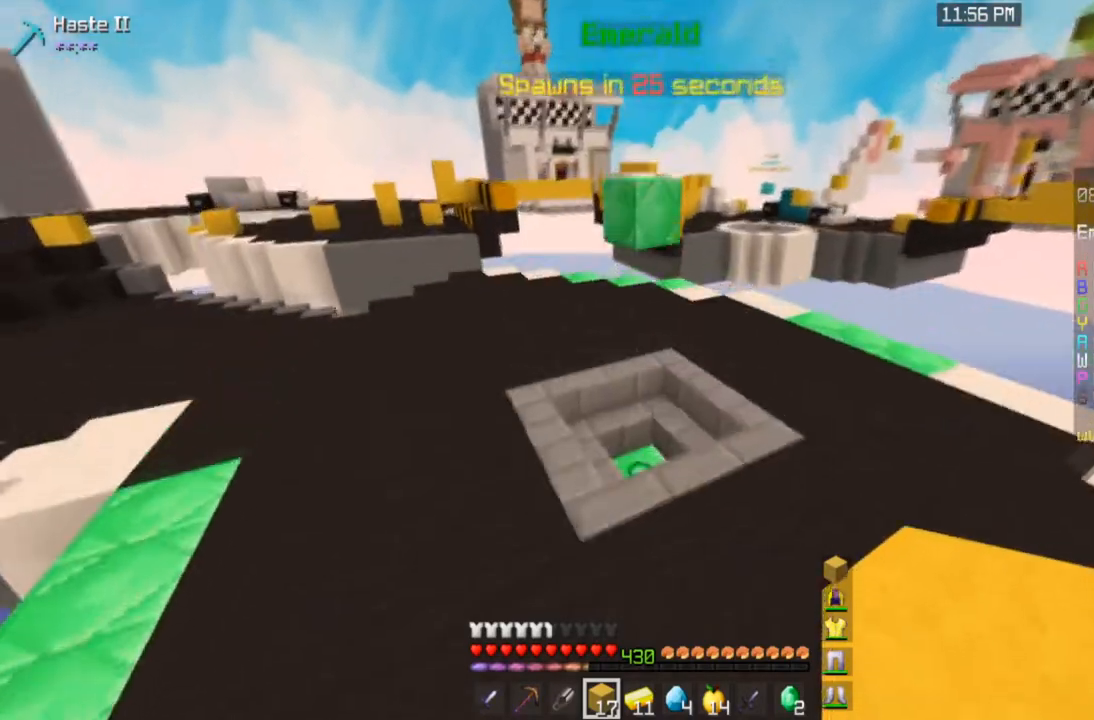
{"keys": ["w"], "mouse": [], "events": [[100, "space", "up"]]}